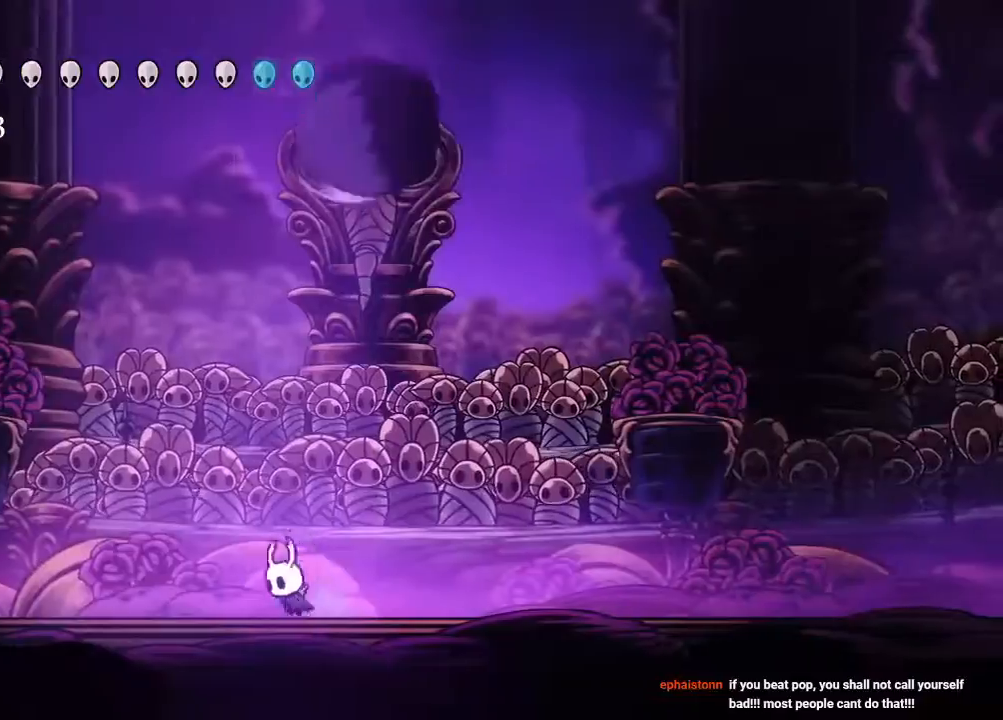
Gameplay with a controller (Xbox layout); each line is a JSON object with the inputs held at the frame after it. "events" lists button and stick changes between this image and that frame as [ms after this image, input, new state], when the widget could be followed in between. Not read: R3.
{"buttons": ["A", "DPAD_RIGHT"], "left_stick": "center", "right_stick": "center", "events": [[17, "DPAD_LEFT", "up"], [33, "DPAD_RIGHT", "down"], [133, "R2", "down"], [300, "R2", "up"], [500, "A", "down"]]}
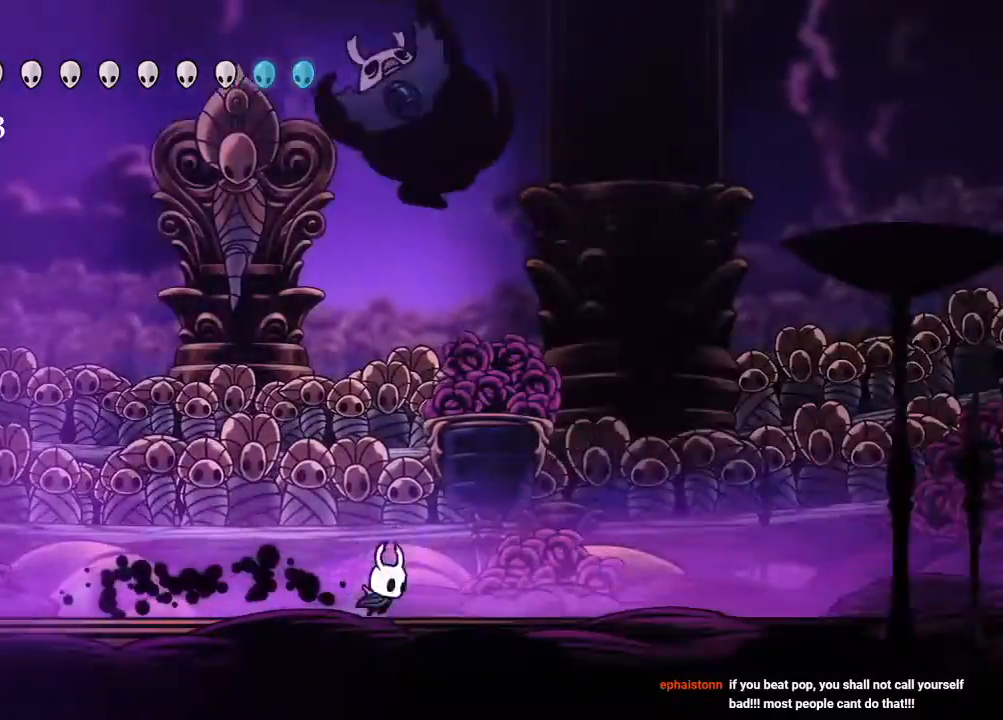
{"buttons": ["A", "DPAD_DOWN", "DPAD_RIGHT"], "left_stick": "center", "right_stick": "center", "events": [[17, "DPAD_RIGHT", "up"], [33, "DPAD_LEFT", "down"], [300, "DPAD_DOWN", "down"], [317, "A", "up"], [333, "DPAD_LEFT", "up"], [367, "DPAD_RIGHT", "down"], [467, "A", "down"]]}
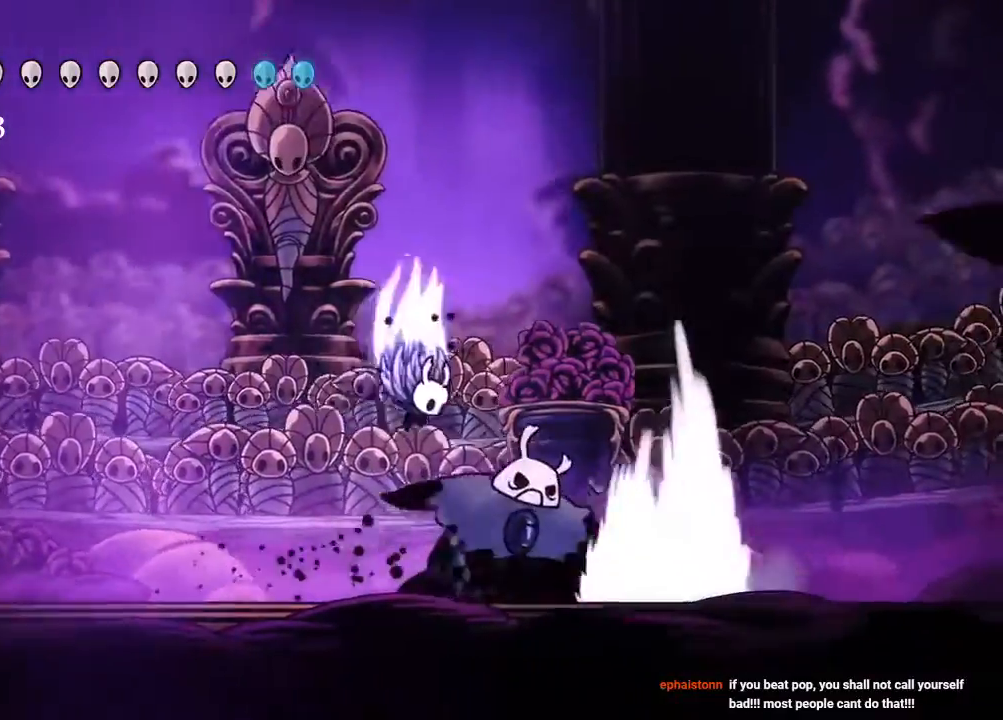
{"buttons": ["DPAD_DOWN"], "left_stick": "center", "right_stick": "center", "events": [[17, "X", "down"], [150, "A", "up"], [167, "DPAD_RIGHT", "up"], [183, "X", "up"], [267, "Y", "down"], [367, "Y", "up"]]}
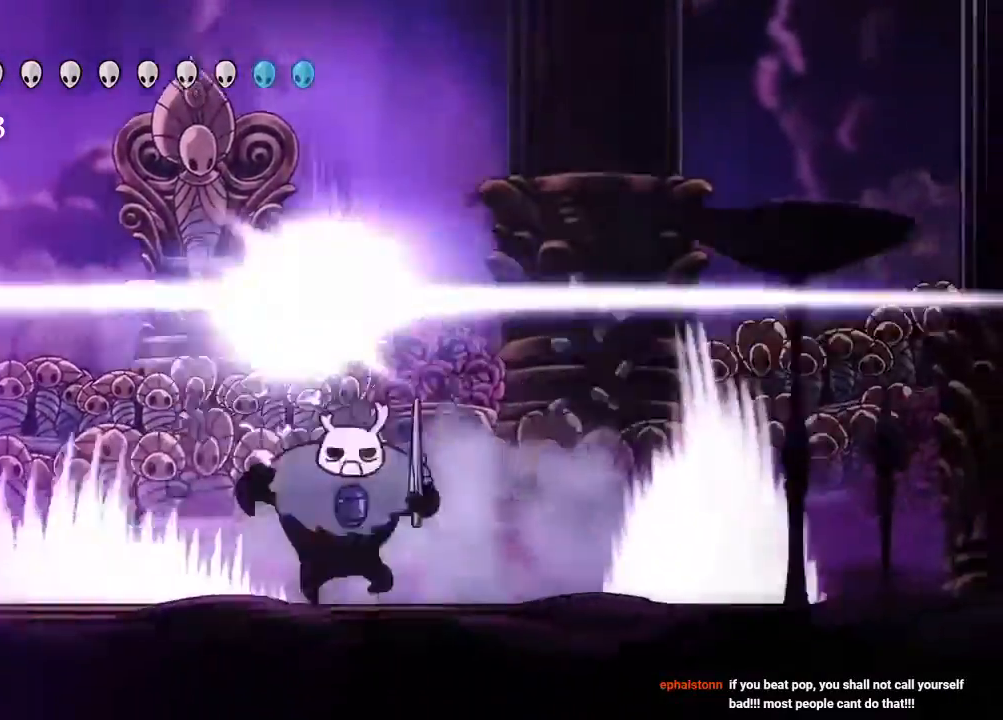
{"buttons": [], "left_stick": "center", "right_stick": "center"}
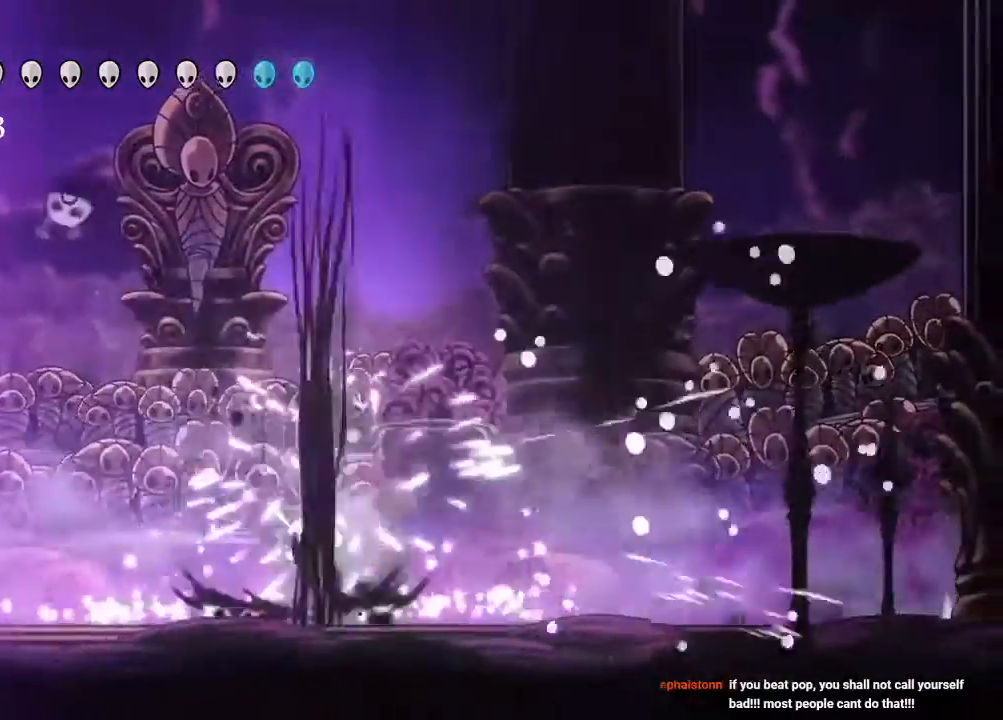
{"buttons": ["DPAD_LEFT"], "left_stick": "center", "right_stick": "center", "events": [[350, "DPAD_LEFT", "down"]]}
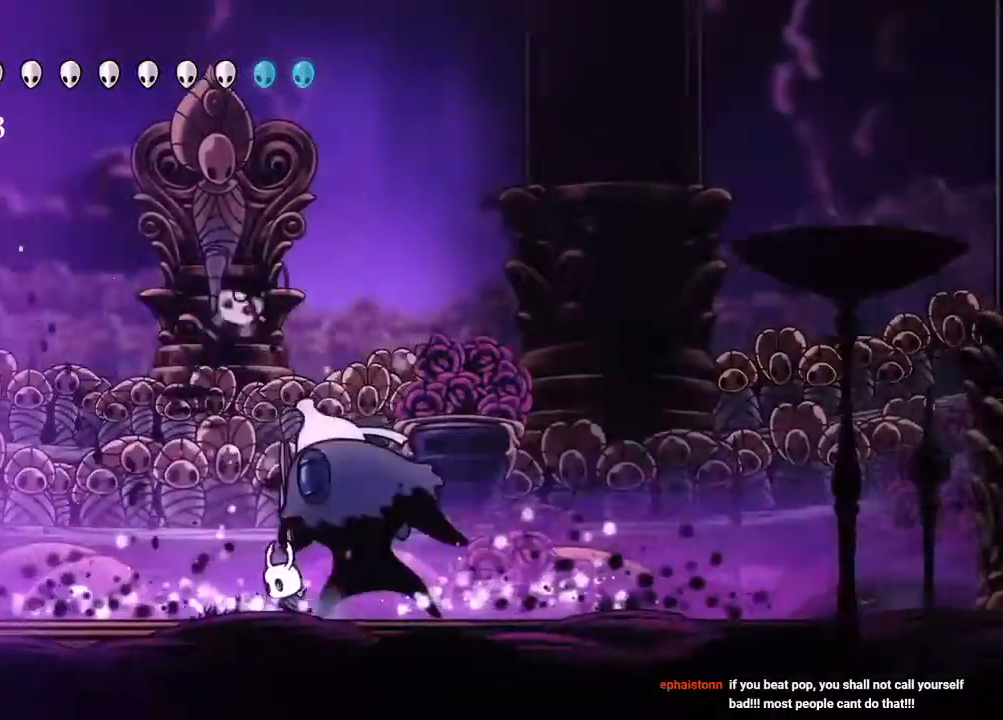
{"buttons": ["DPAD_UP", "DPAD_LEFT"], "left_stick": "center", "right_stick": "center", "events": [[283, "DPAD_LEFT", "up"], [300, "DPAD_RIGHT", "down"], [317, "X", "down"], [400, "DPAD_RIGHT", "up"], [433, "DPAD_LEFT", "down"], [467, "X", "up"], [500, "DPAD_UP", "down"]]}
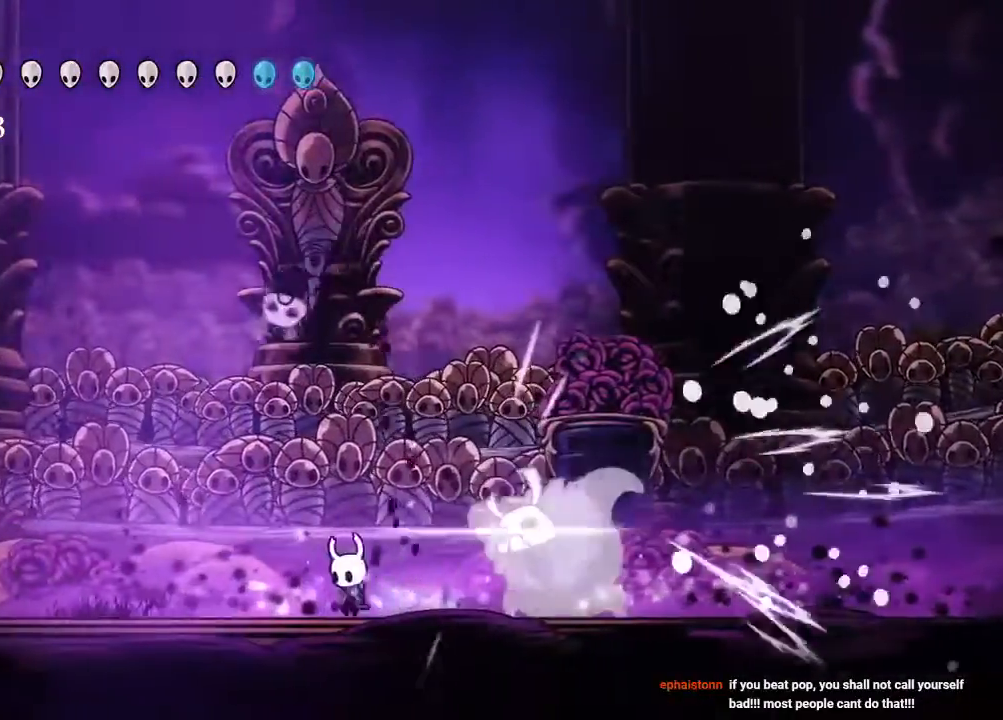
{"buttons": [], "left_stick": "center", "right_stick": "center", "events": [[33, "DPAD_UP", "up"], [50, "DPAD_LEFT", "up"], [83, "DPAD_RIGHT", "down"], [233, "X", "down"], [250, "DPAD_RIGHT", "up"], [300, "DPAD_LEFT", "down"], [350, "X", "up"], [450, "DPAD_LEFT", "up"]]}
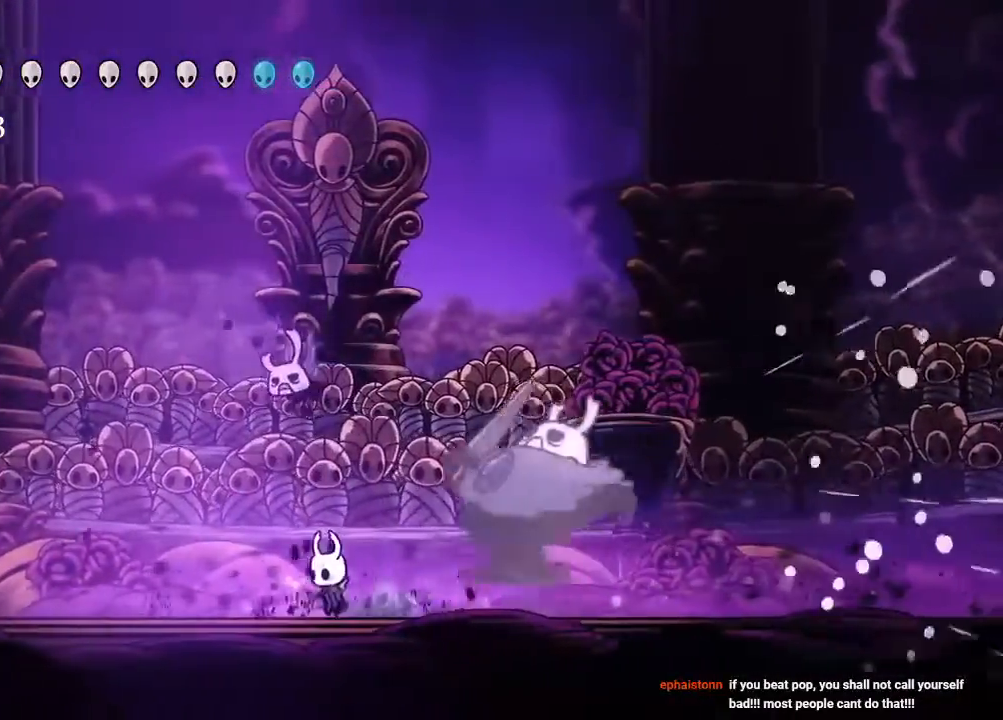
{"buttons": ["DPAD_RIGHT"], "left_stick": "center", "right_stick": "center", "events": [[100, "DPAD_RIGHT", "down"], [150, "DPAD_RIGHT", "up"], [150, "X", "down"], [233, "X", "up"], [250, "R2", "down"], [267, "DPAD_RIGHT", "down"], [417, "R2", "up"]]}
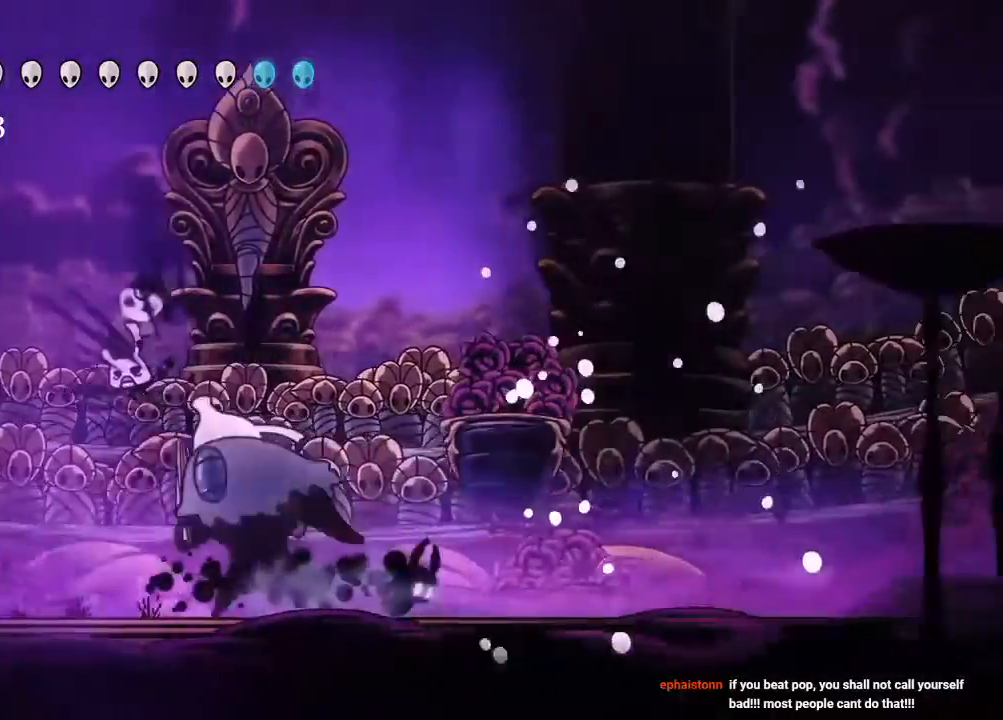
{"buttons": [], "left_stick": "center", "right_stick": "center", "events": [[150, "DPAD_RIGHT", "up"], [183, "DPAD_LEFT", "down"], [250, "A", "down"], [283, "X", "down"], [317, "DPAD_LEFT", "up"], [483, "A", "up"], [483, "X", "up"]]}
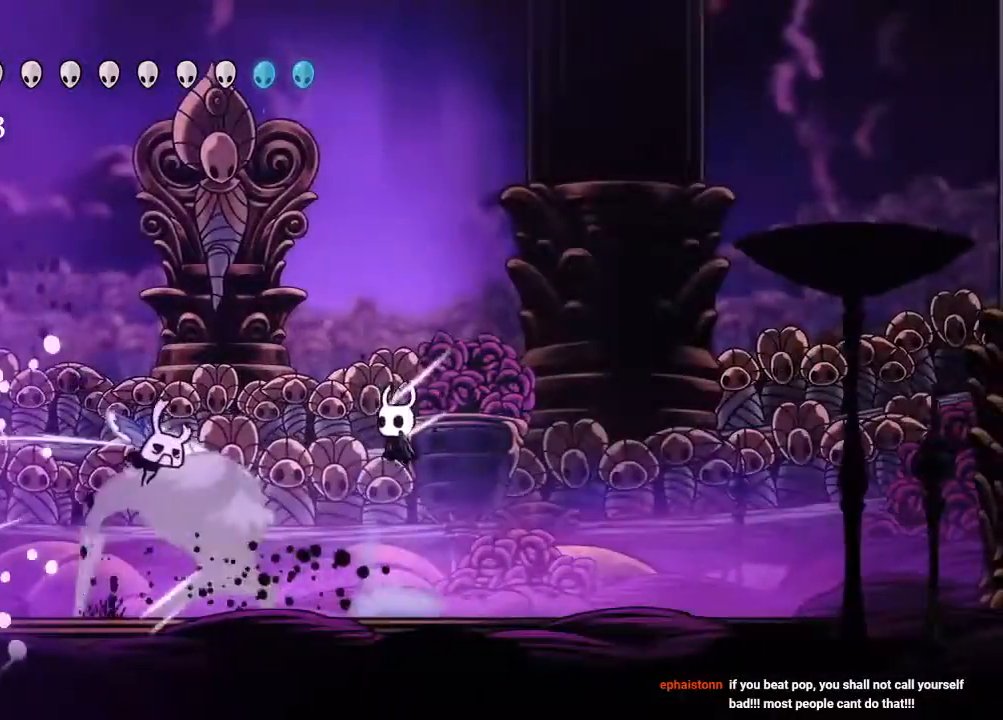
{"buttons": [], "left_stick": "center", "right_stick": "center", "events": [[183, "X", "down"], [233, "DPAD_LEFT", "down"], [283, "X", "up"], [317, "DPAD_LEFT", "up"]]}
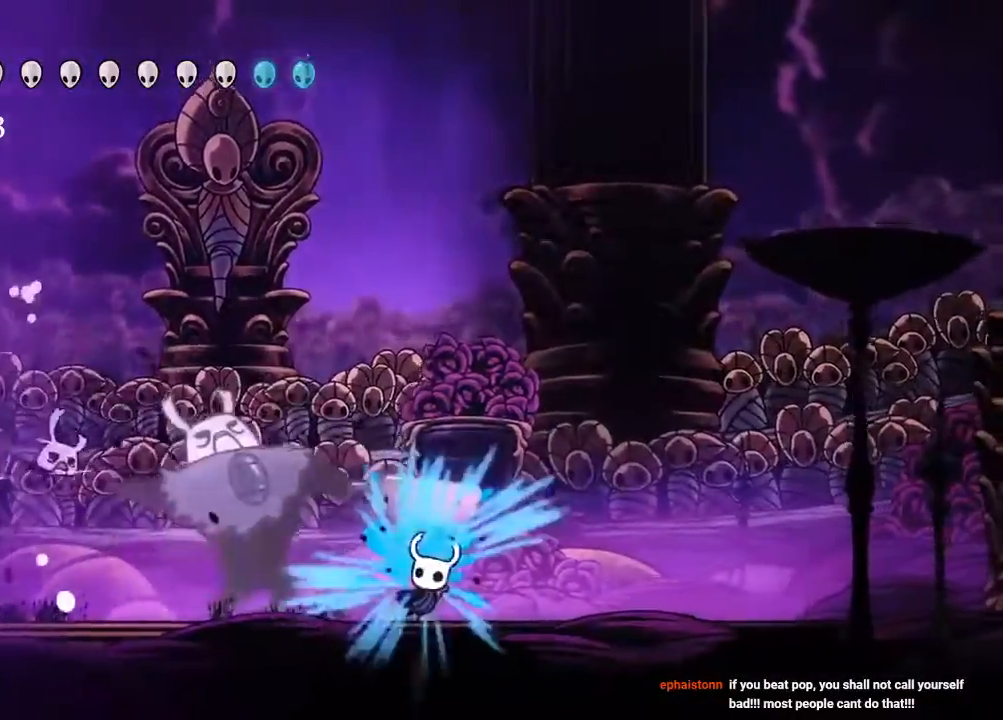
{"buttons": ["DPAD_LEFT"], "left_stick": "center", "right_stick": "center", "events": [[33, "A", "down"], [67, "X", "down"], [383, "A", "up"], [383, "X", "up"], [400, "DPAD_LEFT", "down"]]}
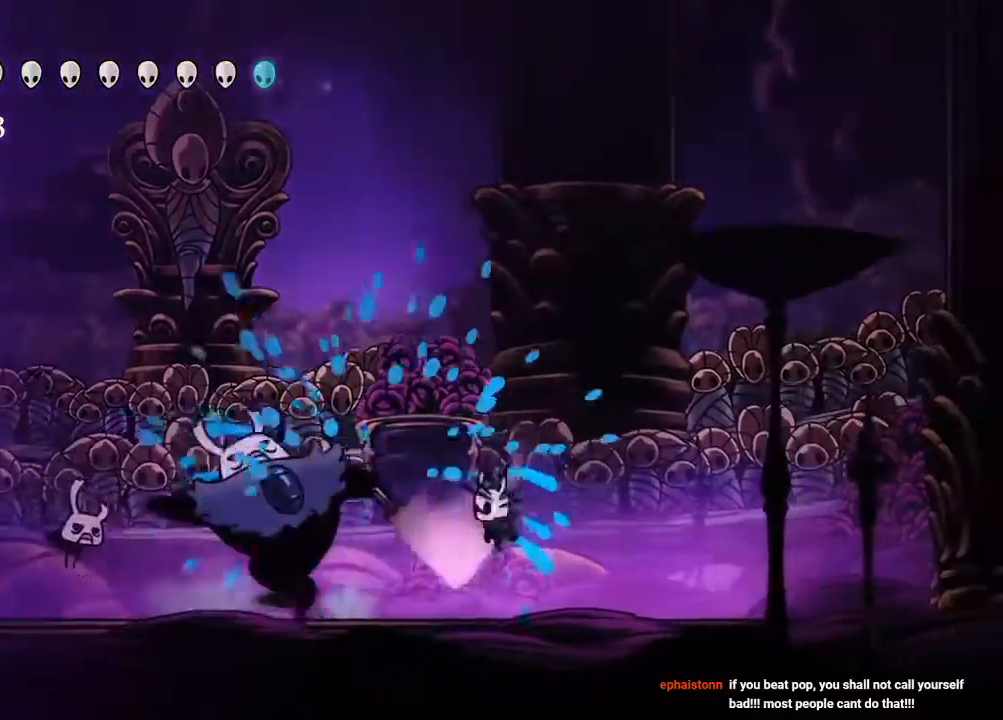
{"buttons": ["DPAD_DOWN", "DPAD_LEFT"], "left_stick": "center", "right_stick": "center", "events": [[50, "DPAD_DOWN", "down"], [117, "A", "down"], [150, "X", "down"], [333, "A", "up"], [350, "X", "up"]]}
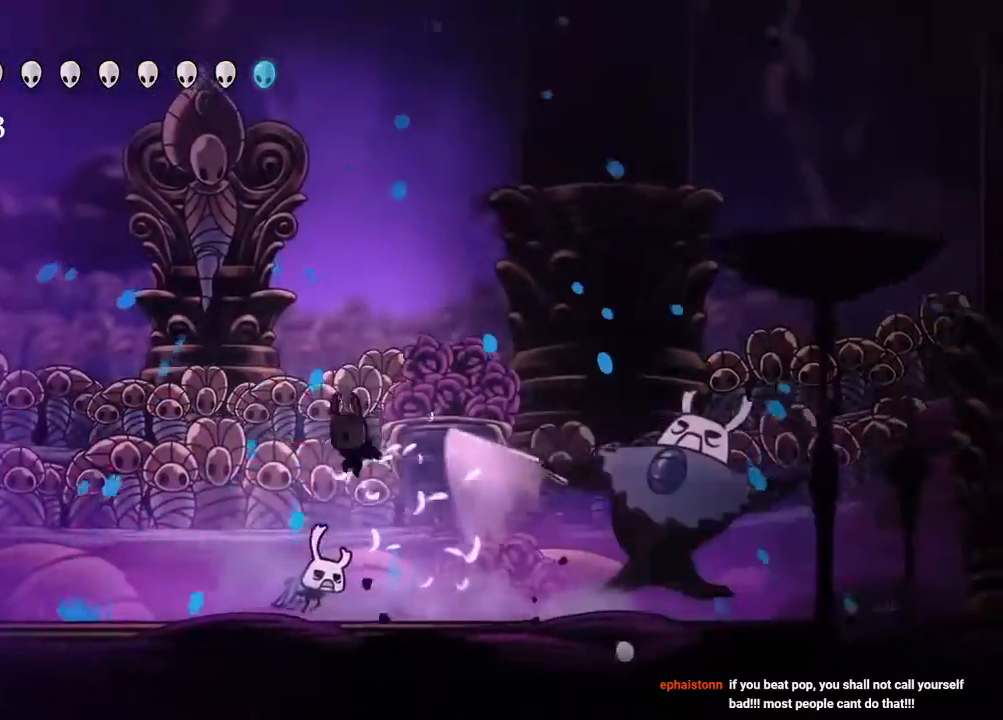
{"buttons": ["DPAD_LEFT"], "left_stick": "center", "right_stick": "center", "events": [[50, "X", "down"], [217, "X", "up"], [367, "DPAD_DOWN", "up"]]}
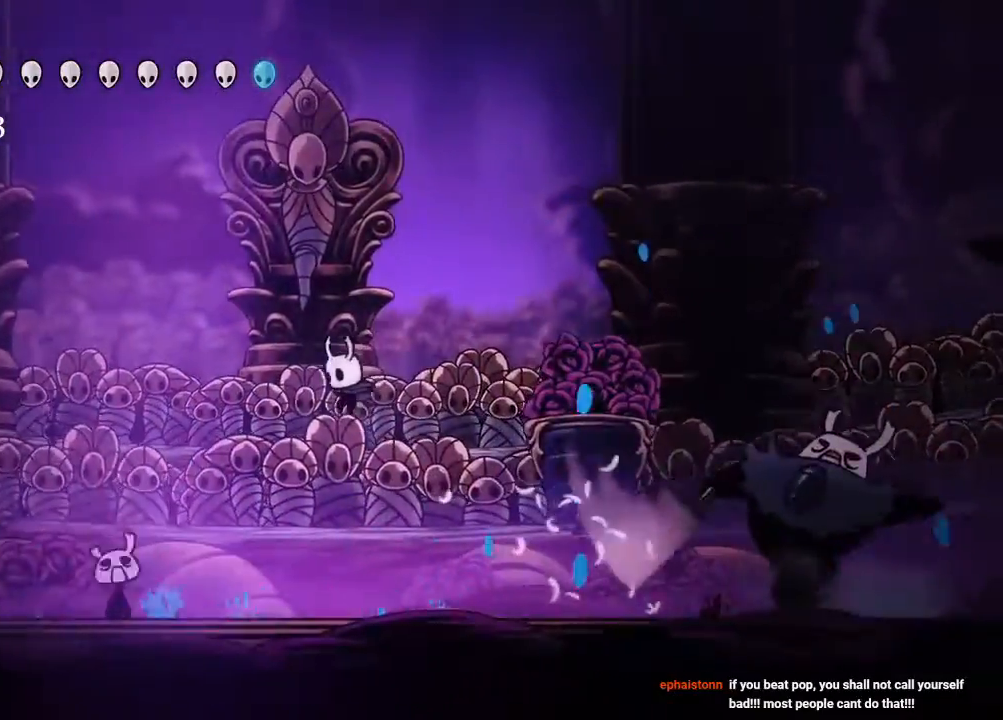
{"buttons": ["A", "DPAD_LEFT"], "left_stick": "center", "right_stick": "center", "events": [[233, "X", "down"], [367, "X", "up"], [483, "A", "down"]]}
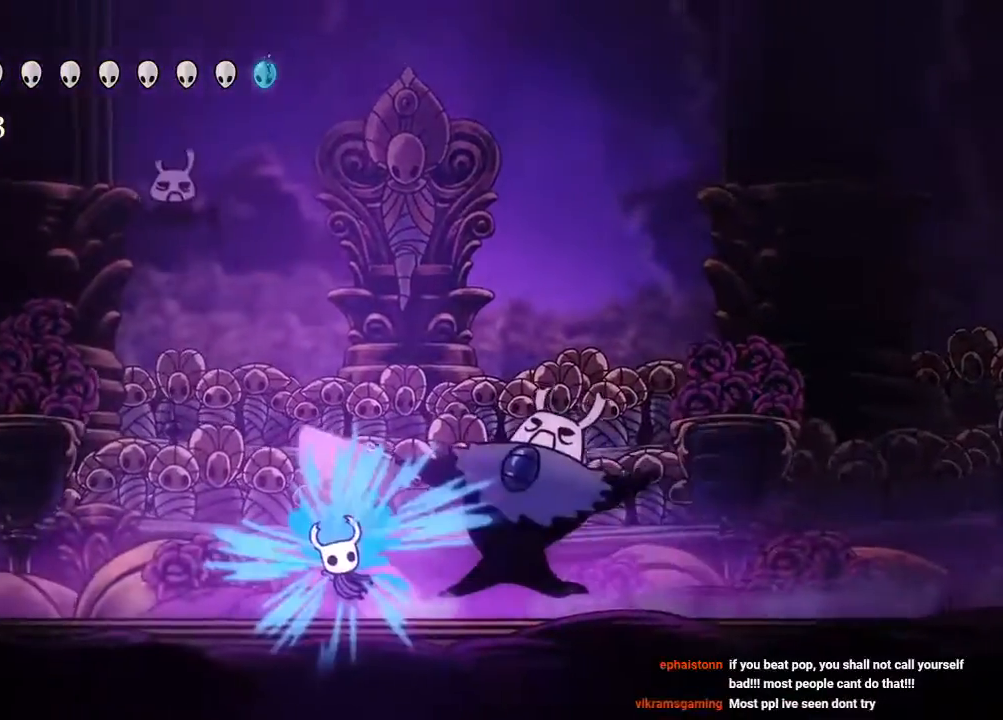
{"buttons": ["DPAD_DOWN"], "left_stick": "center", "right_stick": "center", "events": [[267, "DPAD_LEFT", "up"], [433, "A", "up"], [467, "DPAD_DOWN", "down"]]}
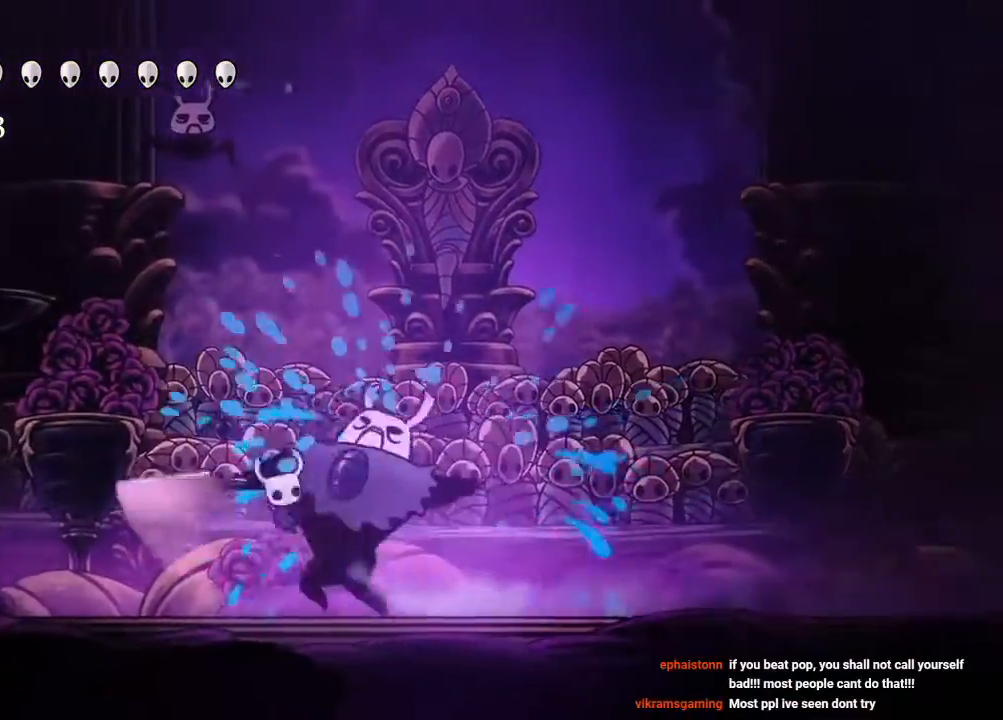
{"buttons": ["A", "DPAD_DOWN", "DPAD_LEFT"], "left_stick": "center", "right_stick": "center", "events": [[67, "X", "down"], [133, "DPAD_LEFT", "down"], [267, "X", "up"], [467, "A", "down"]]}
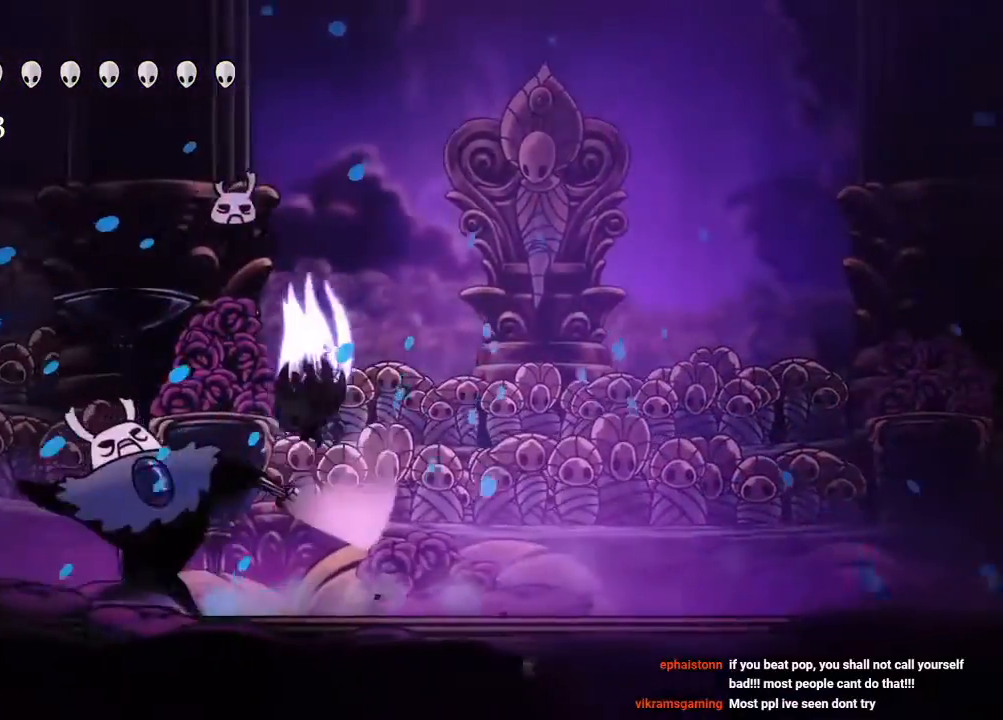
{"buttons": ["DPAD_DOWN"], "left_stick": "center", "right_stick": "center", "events": [[33, "X", "down"], [67, "DPAD_LEFT", "up"], [250, "DPAD_DOWN", "up"], [267, "DPAD_LEFT", "down"], [333, "X", "up"], [350, "DPAD_DOWN", "down"], [367, "A", "up"], [400, "DPAD_LEFT", "up"]]}
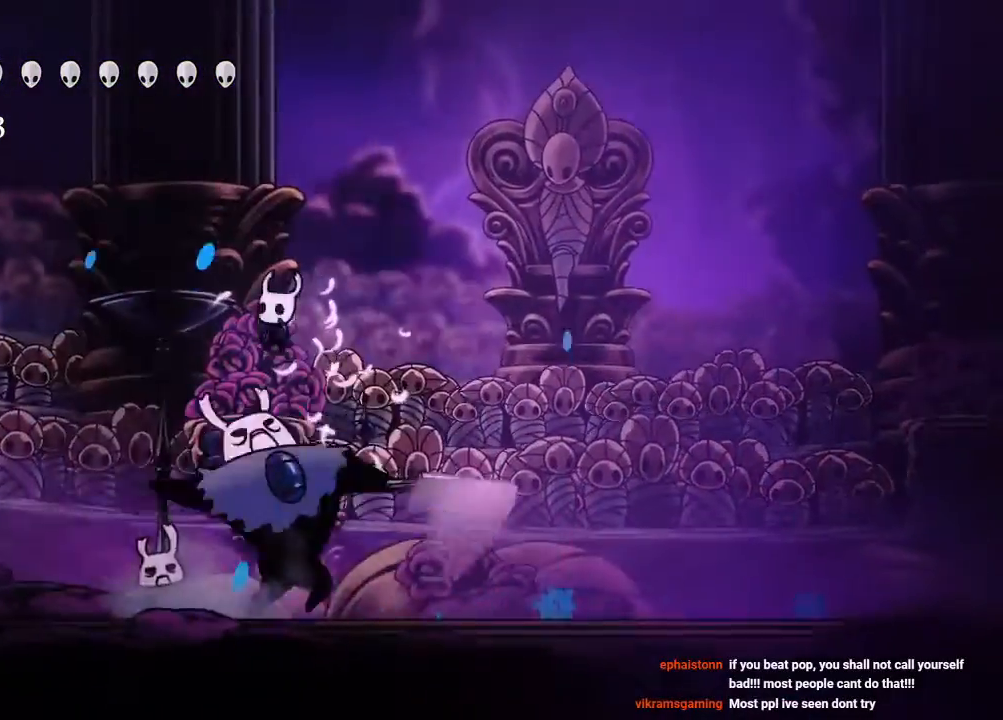
{"buttons": ["DPAD_DOWN", "DPAD_RIGHT"], "left_stick": "center", "right_stick": "center", "events": [[17, "X", "down"], [67, "DPAD_RIGHT", "down"], [167, "X", "up"], [233, "DPAD_RIGHT", "up"], [400, "DPAD_RIGHT", "down"]]}
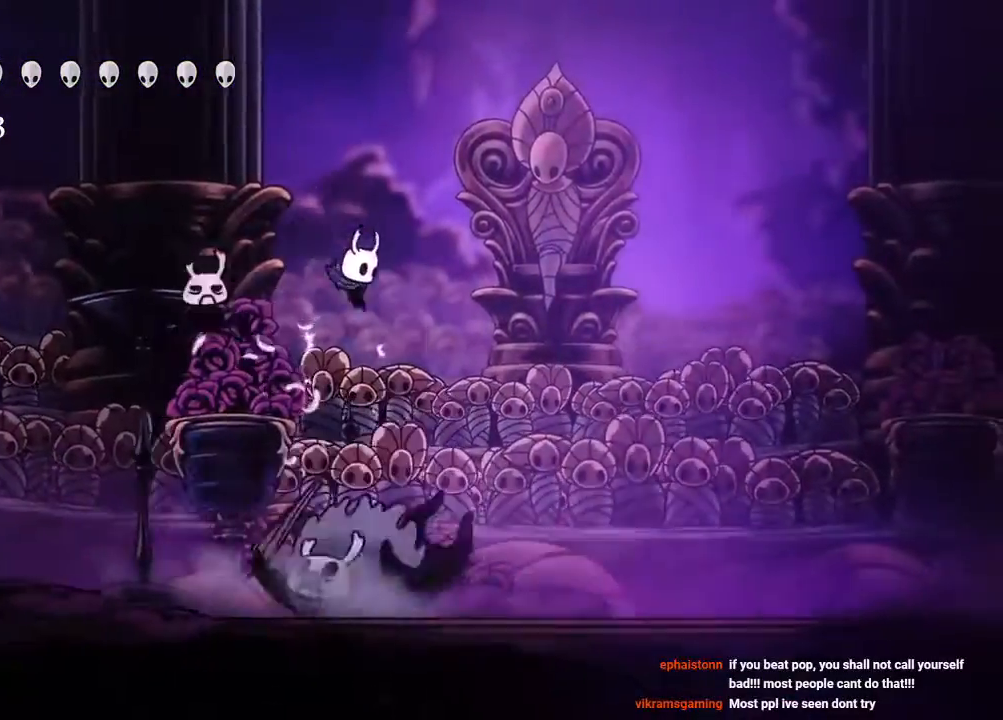
{"buttons": ["DPAD_DOWN"], "left_stick": "center", "right_stick": "center", "events": [[17, "X", "down"], [33, "DPAD_RIGHT", "up"], [100, "DPAD_LEFT", "down"], [167, "X", "up"], [233, "DPAD_LEFT", "up"], [267, "Y", "down"], [400, "Y", "up"]]}
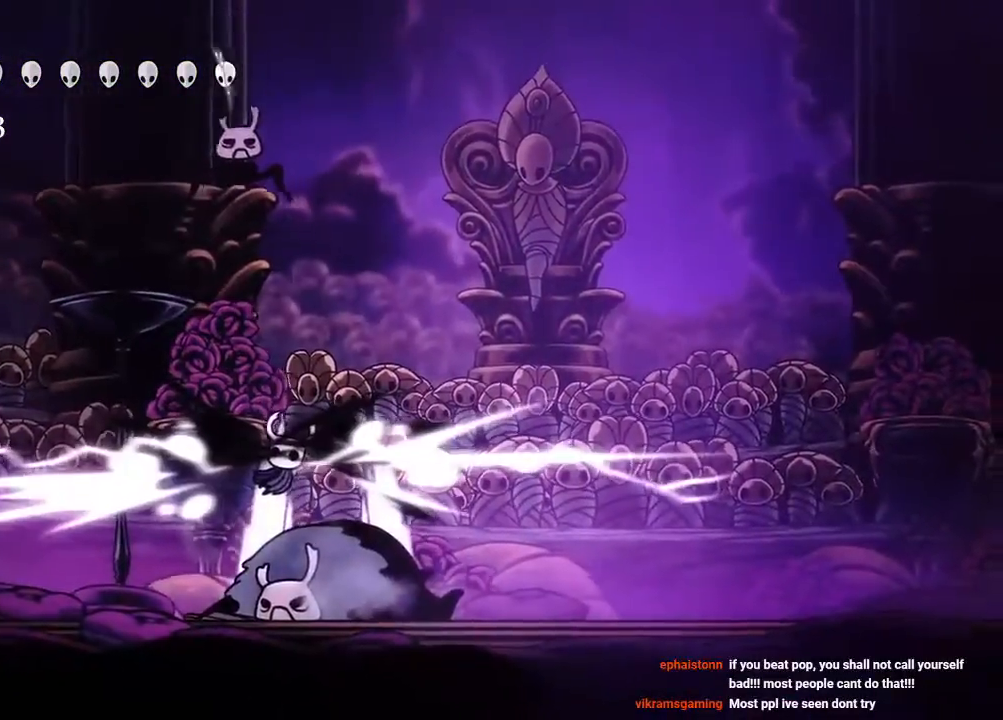
{"buttons": ["A", "X", "DPAD_DOWN"], "left_stick": "center", "right_stick": "center", "events": [[117, "DPAD_DOWN", "up"], [200, "DPAD_RIGHT", "down"], [267, "DPAD_DOWN", "down"], [450, "A", "down"], [467, "DPAD_RIGHT", "up"], [500, "X", "down"]]}
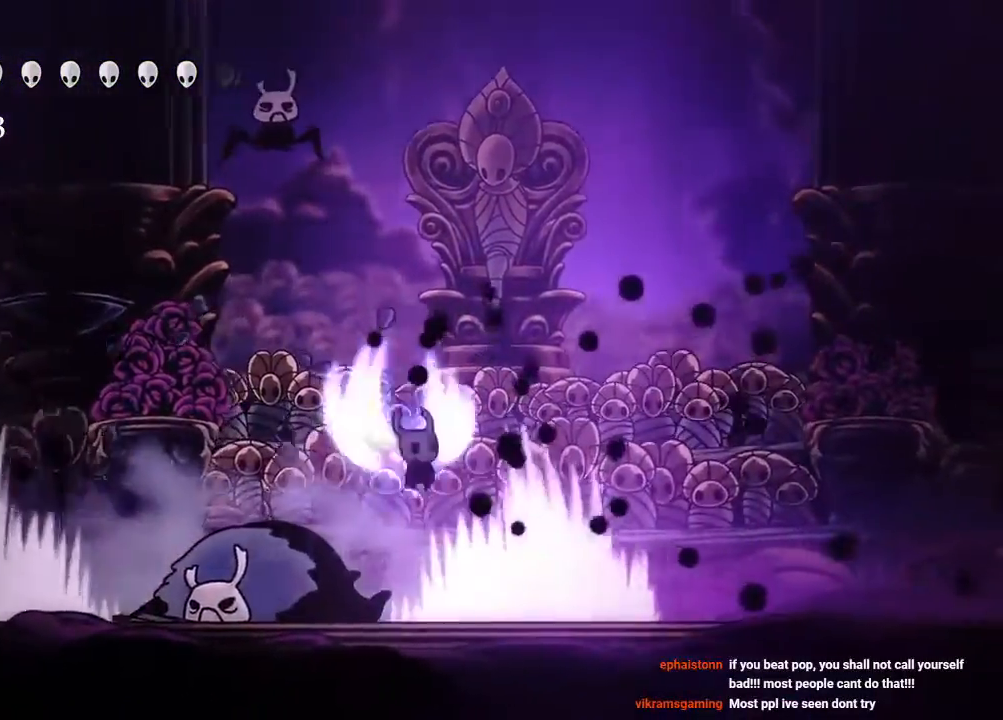
{"buttons": ["DPAD_DOWN"], "left_stick": "center", "right_stick": "center"}
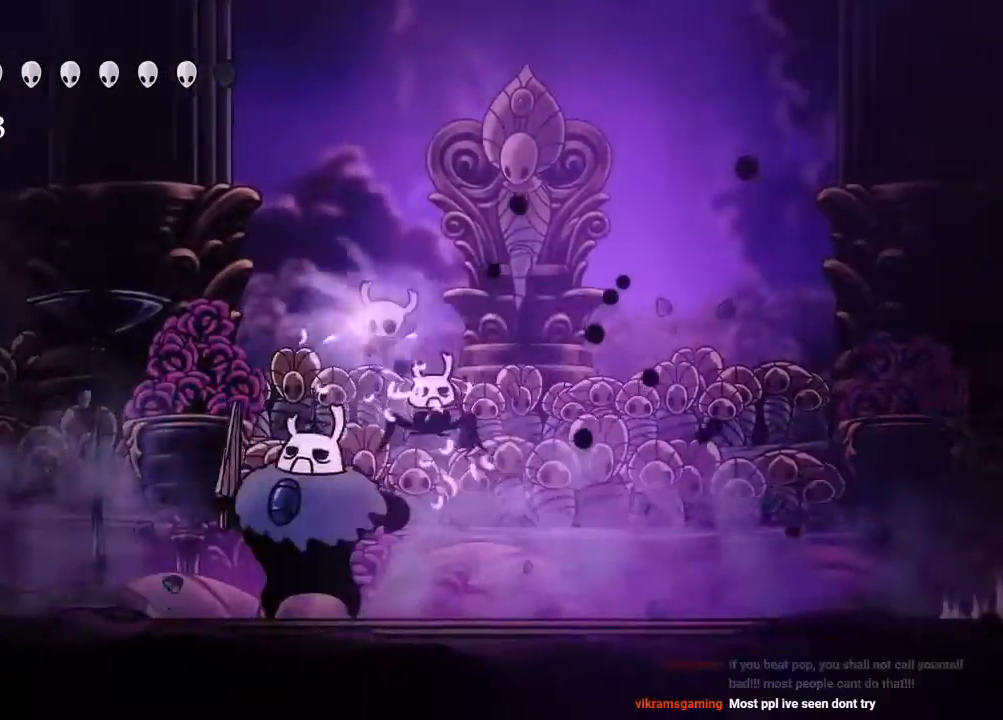
{"buttons": [], "left_stick": "center", "right_stick": "center", "events": [[133, "DPAD_DOWN", "up"]]}
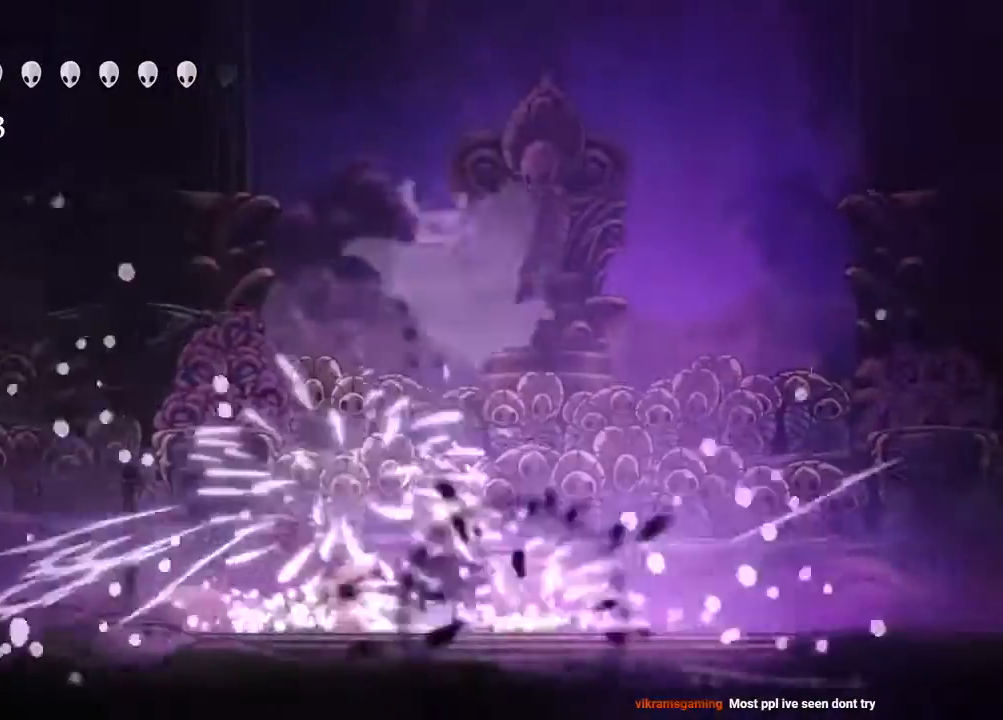
{"buttons": ["DPAD_RIGHT"], "left_stick": "center", "right_stick": "center", "events": [[283, "DPAD_RIGHT", "down"]]}
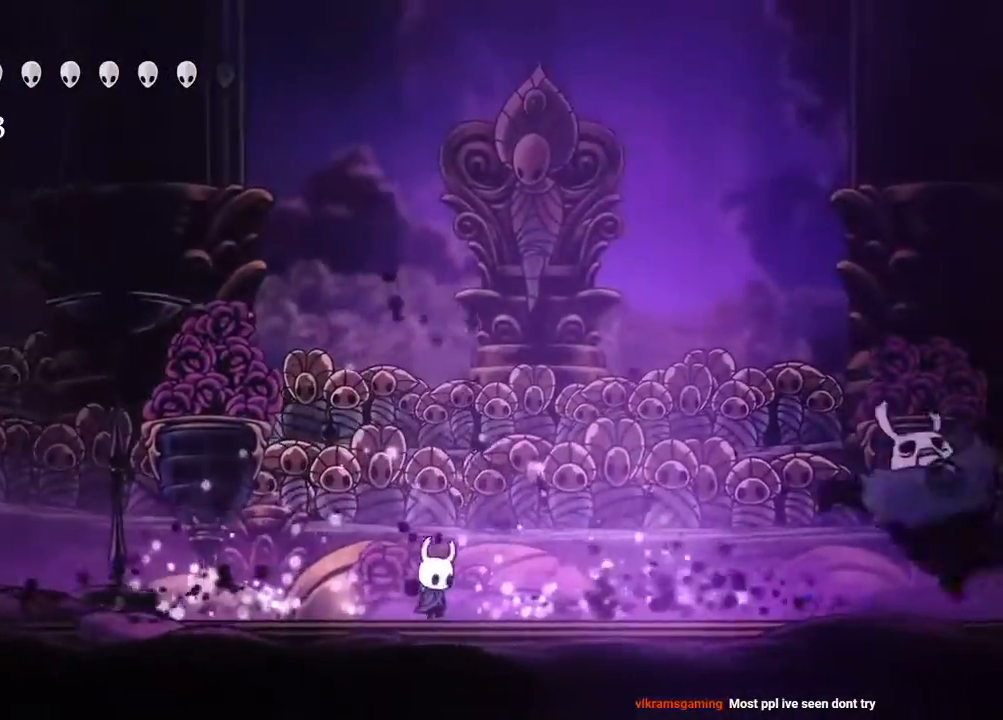
{"buttons": ["A", "DPAD_RIGHT"], "left_stick": "center", "right_stick": "center", "events": [[217, "DPAD_RIGHT", "up"], [317, "A", "down"], [450, "DPAD_RIGHT", "down"]]}
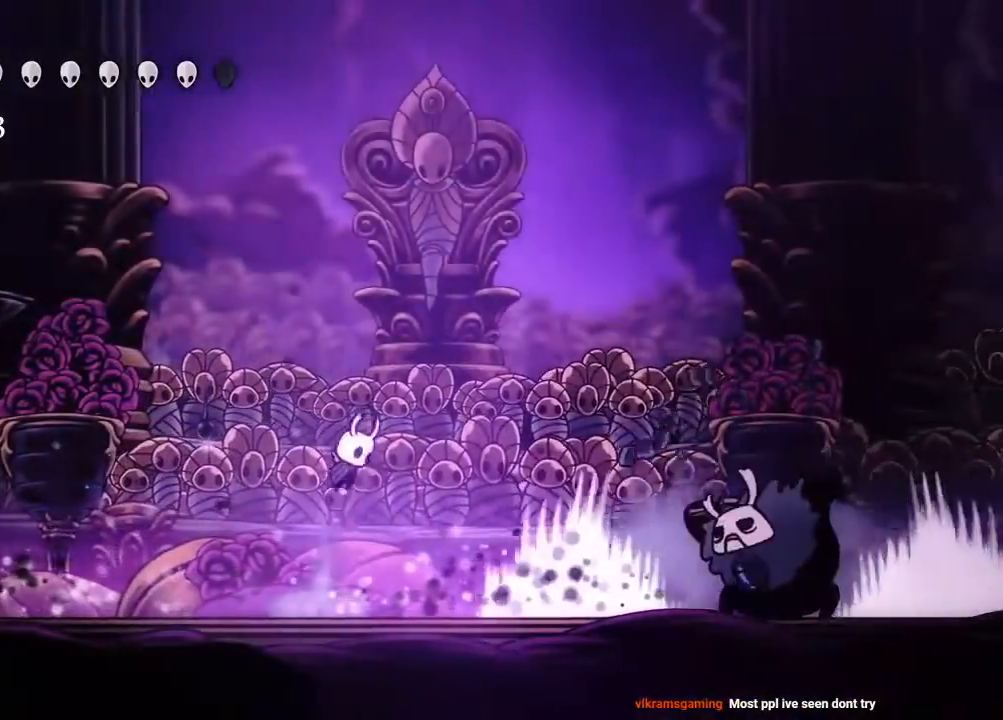
{"buttons": ["DPAD_RIGHT"], "left_stick": "center", "right_stick": "center"}
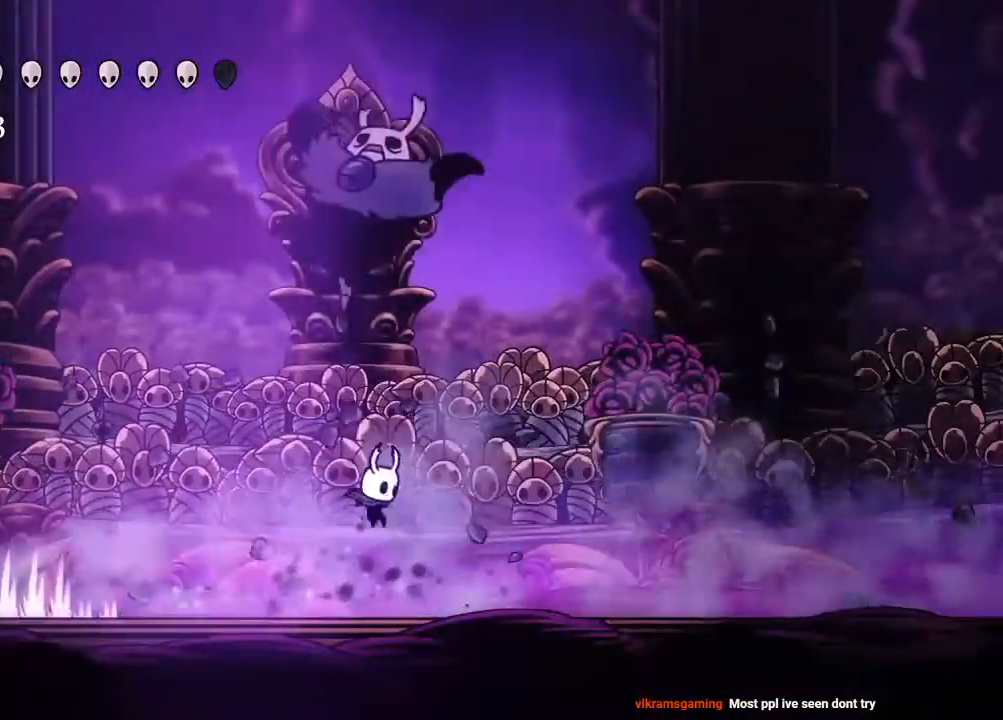
{"buttons": ["A", "DPAD_LEFT"], "left_stick": "center", "right_stick": "center", "events": [[217, "A", "down"], [317, "DPAD_RIGHT", "up"], [350, "DPAD_LEFT", "down"]]}
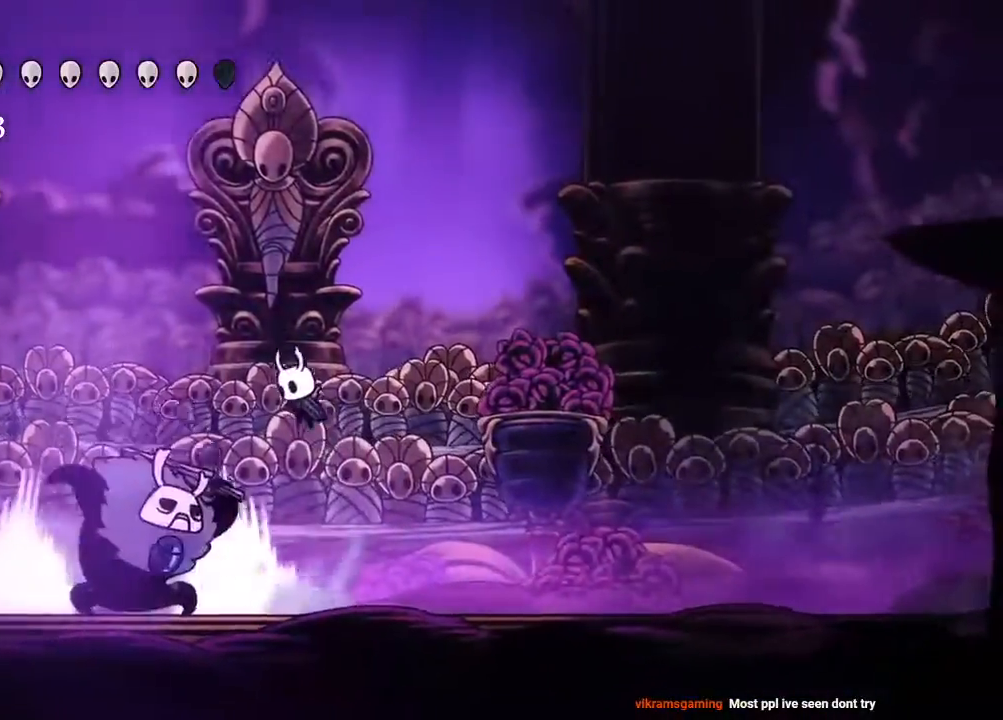
{"buttons": [], "left_stick": "center", "right_stick": "center"}
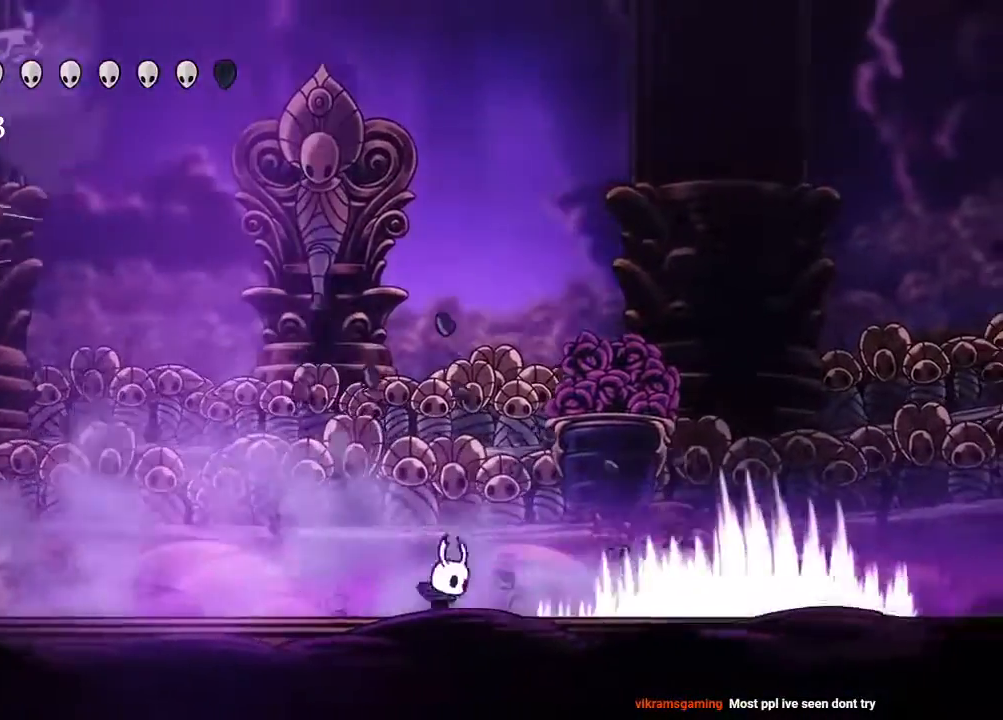
{"buttons": [], "left_stick": "center", "right_stick": "center", "events": [[33, "DPAD_LEFT", "down"], [300, "DPAD_LEFT", "up"]]}
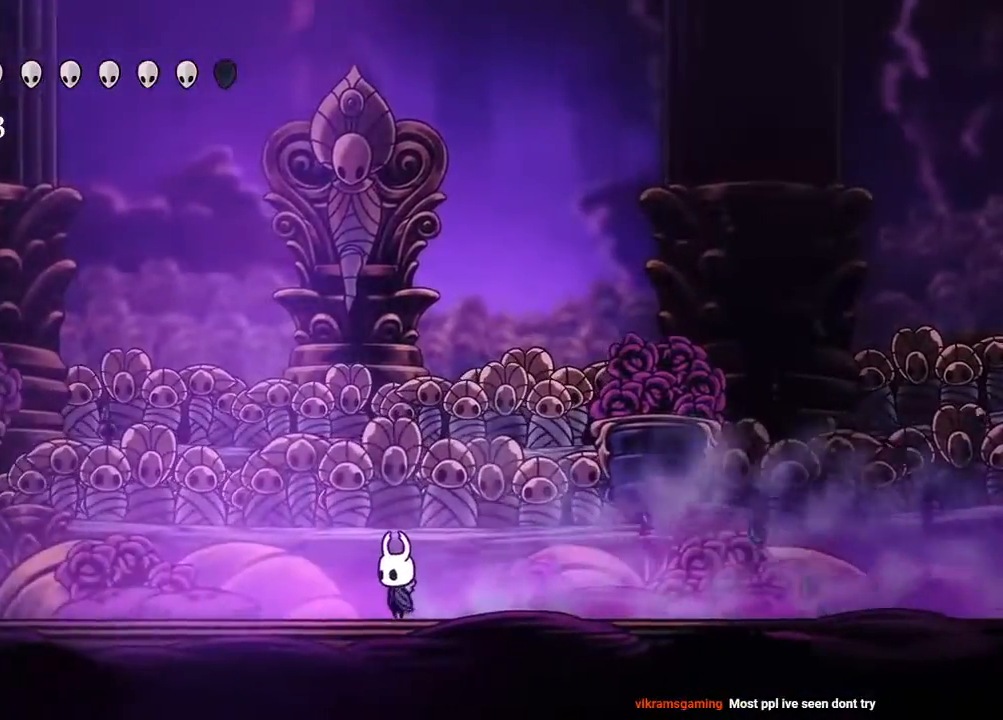
{"buttons": ["A"], "left_stick": "center", "right_stick": "center", "events": [[500, "A", "down"]]}
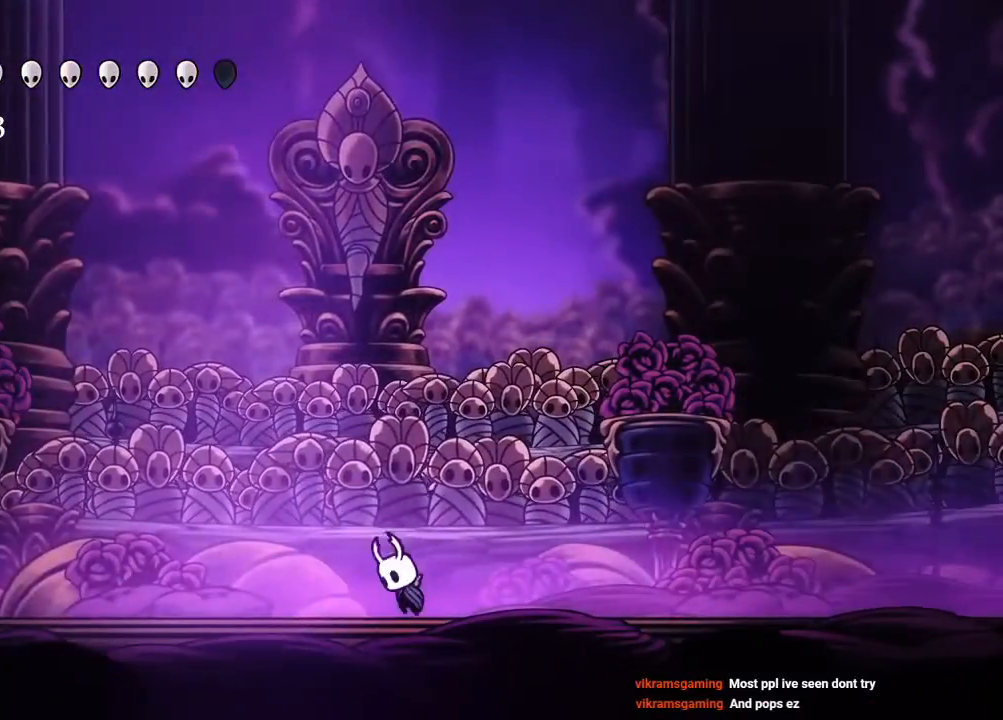
{"buttons": ["Y", "DPAD_DOWN"], "left_stick": "center", "right_stick": "center", "events": [[150, "DPAD_DOWN", "down"], [233, "A", "up"], [350, "Y", "down"]]}